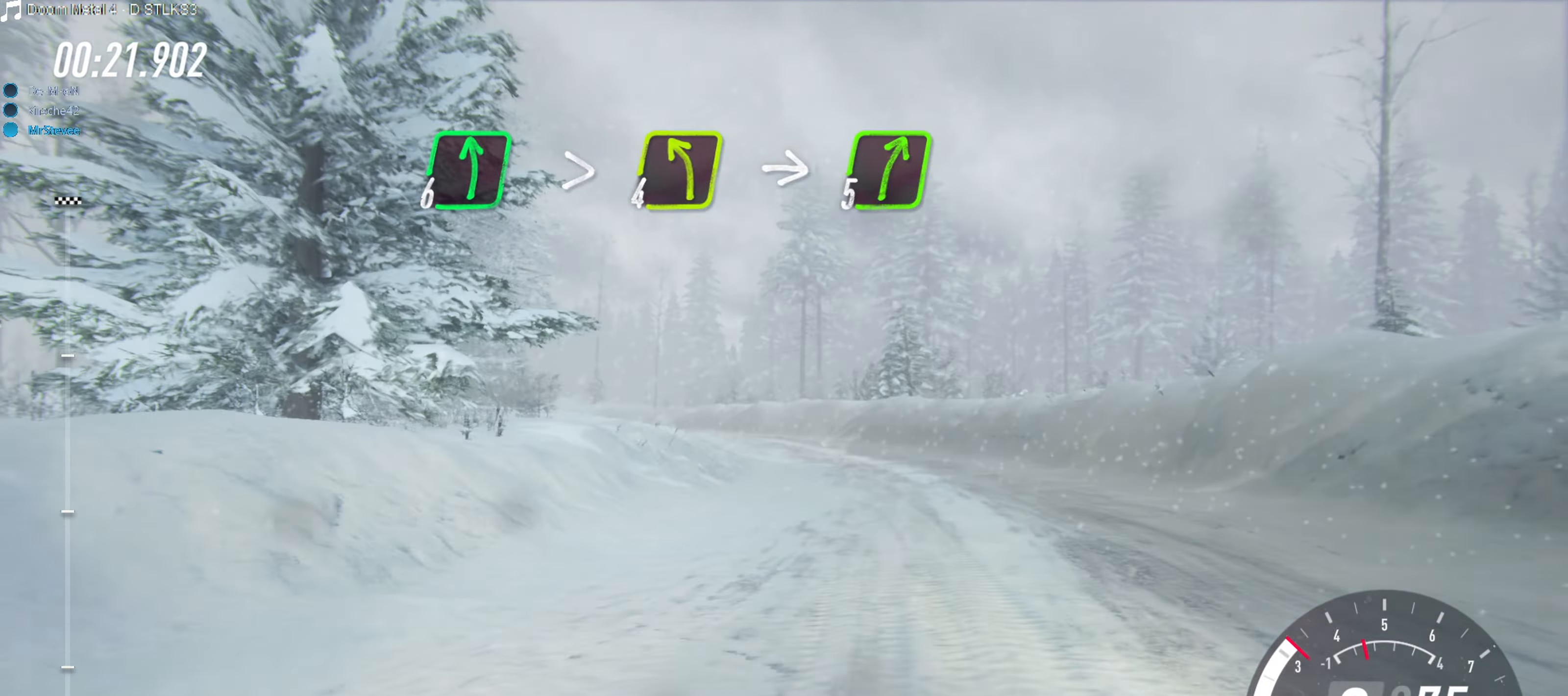
Gameplay with a controller (Xbox layout); each line is a JSON object with the inputs held at the frame after it. "events" lists button and stick changes between this image and that frame as [ms after this image, input, new state], when the widget could be followed in between. Not read: L3 R3.
{"buttons": ["R2"], "left_stick": "center", "right_stick": "center", "events": [[183, "R2", "down"], [217, "left_stick", "center"], [317, "left_stick", "right"], [500, "left_stick", "center"]]}
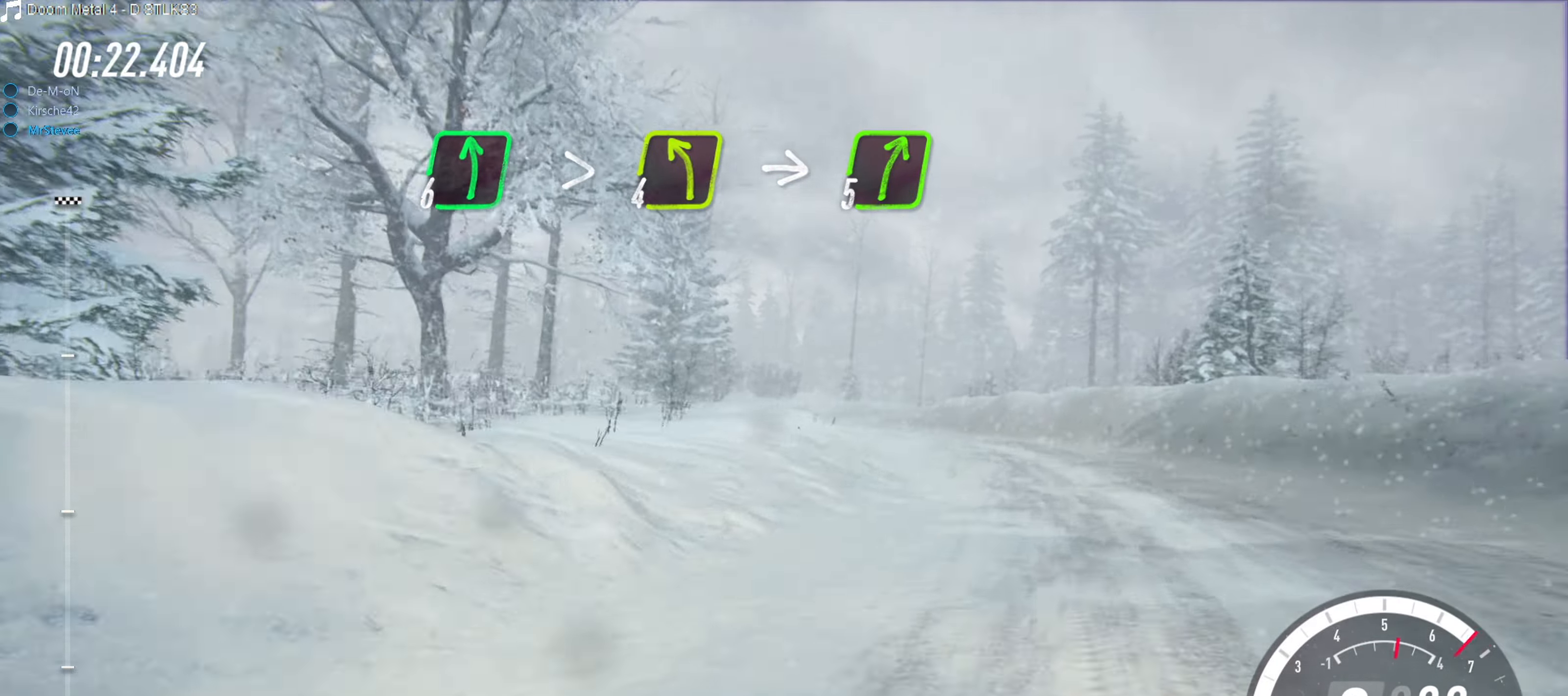
{"buttons": ["R2"], "left_stick": "center", "right_stick": "center", "events": [[350, "left_stick", "right"], [500, "left_stick", "center"]]}
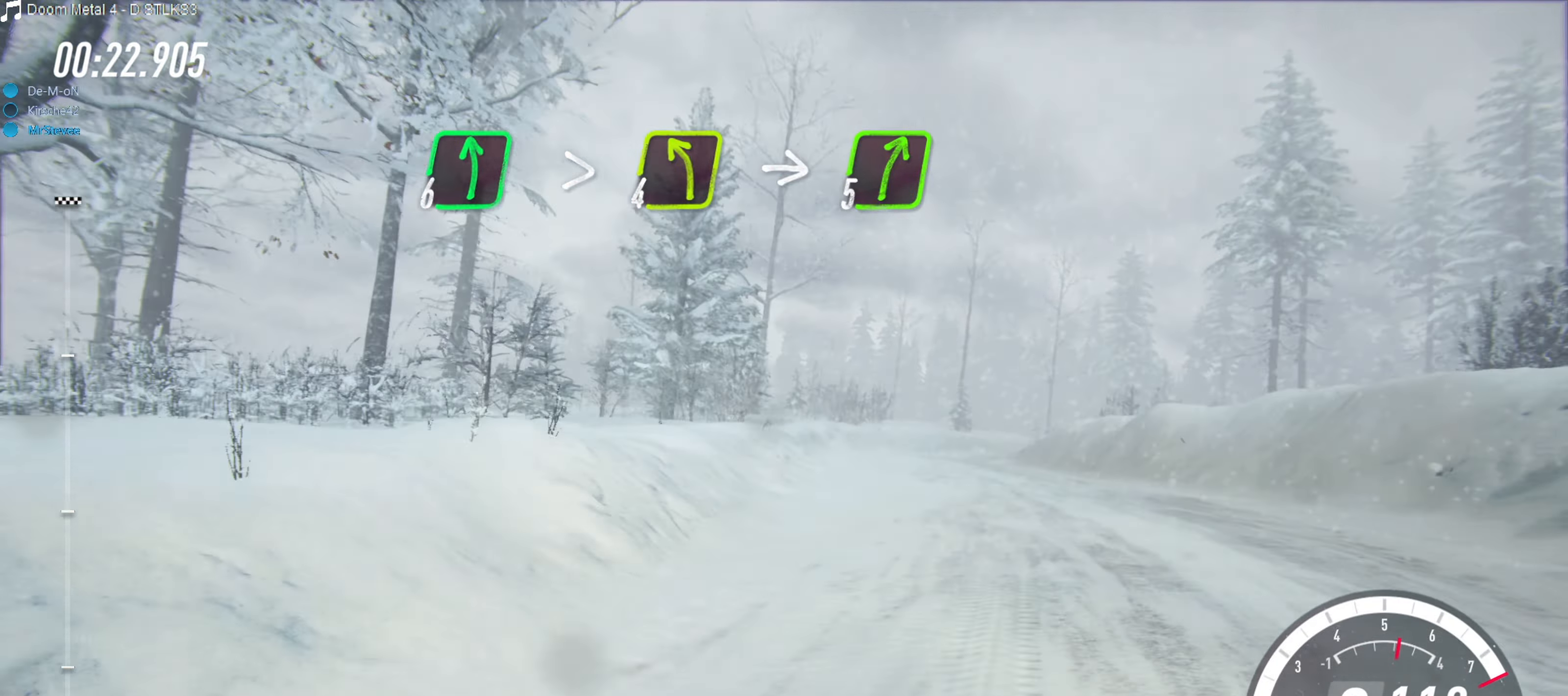
{"buttons": ["R2"], "left_stick": "center", "right_stick": "center", "events": []}
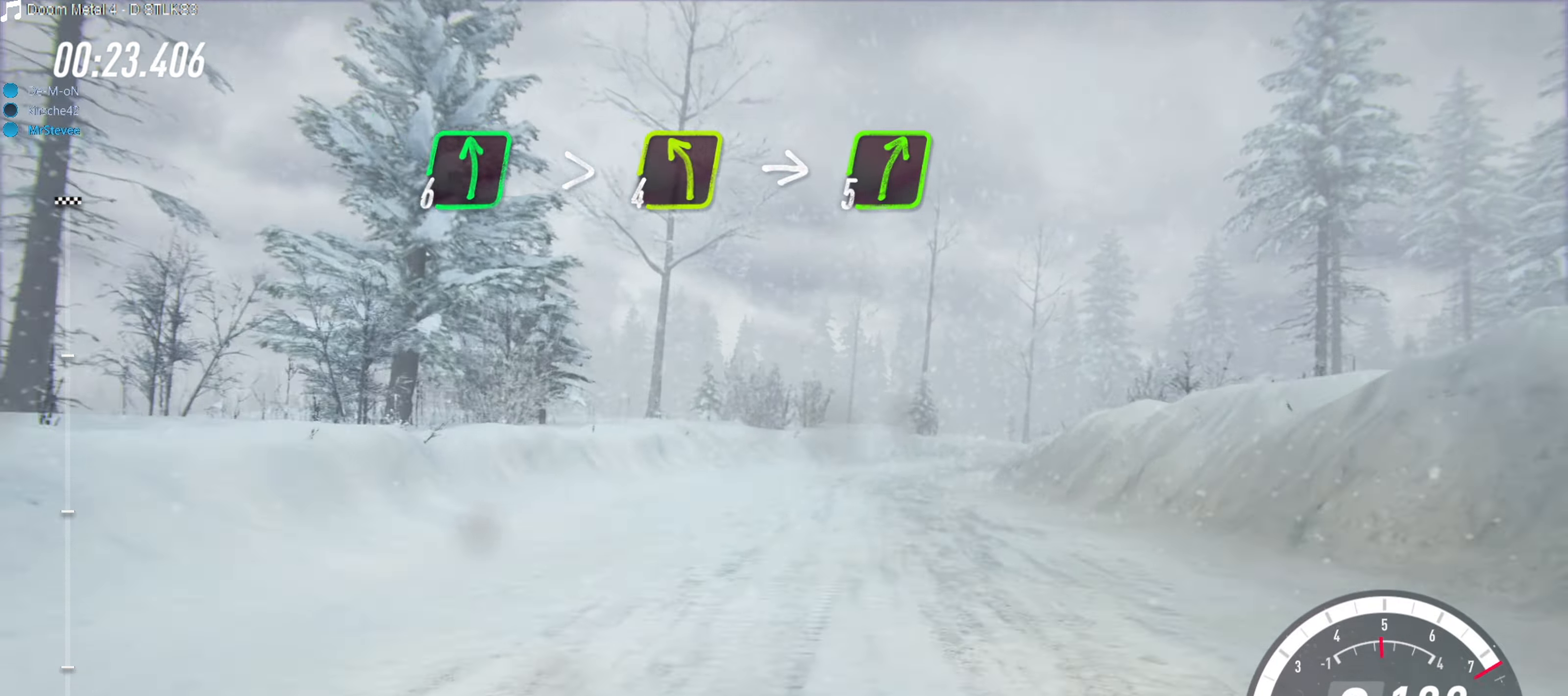
{"buttons": [], "left_stick": "right", "right_stick": "center", "events": [[67, "R2", "up"], [133, "left_stick", "right"], [333, "L2", "down"], [467, "L2", "up"]]}
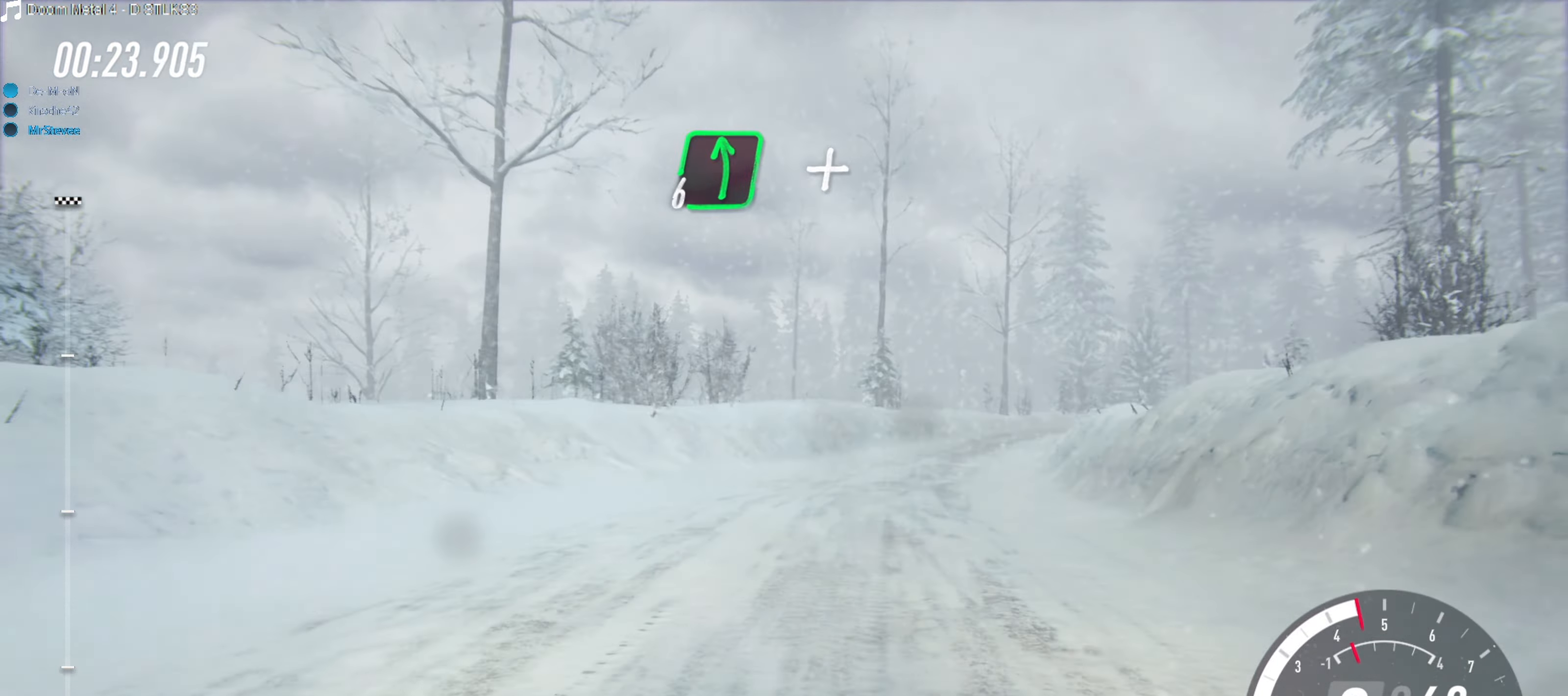
{"buttons": [], "left_stick": "left", "right_stick": "center", "events": [[400, "left_stick", "center"], [500, "left_stick", "left"]]}
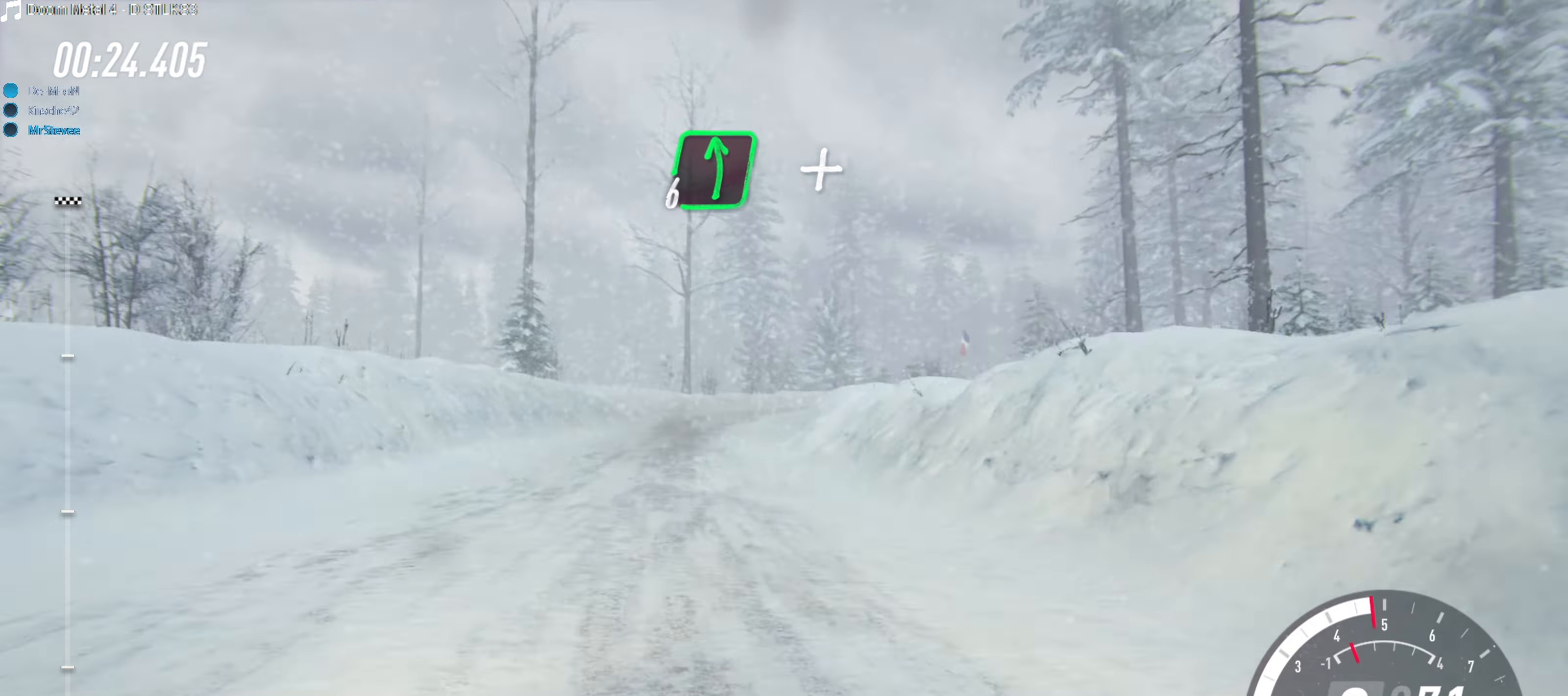
{"buttons": [], "left_stick": "left", "right_stick": "center", "events": [[50, "R2", "down"], [333, "R2", "up"]]}
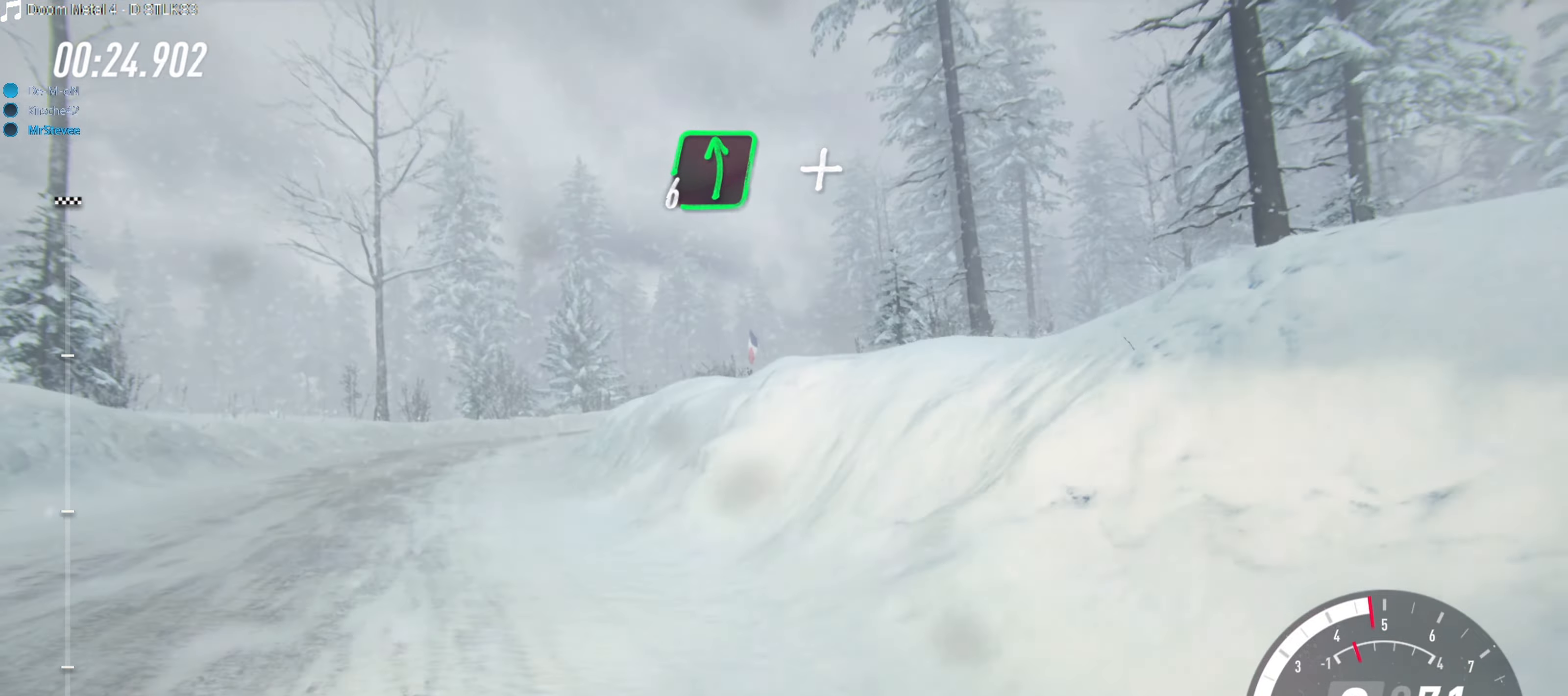
{"buttons": [], "left_stick": "right", "right_stick": "center", "events": [[33, "R2", "down"], [83, "left_stick", "center"], [333, "R2", "up"], [333, "left_stick", "right"]]}
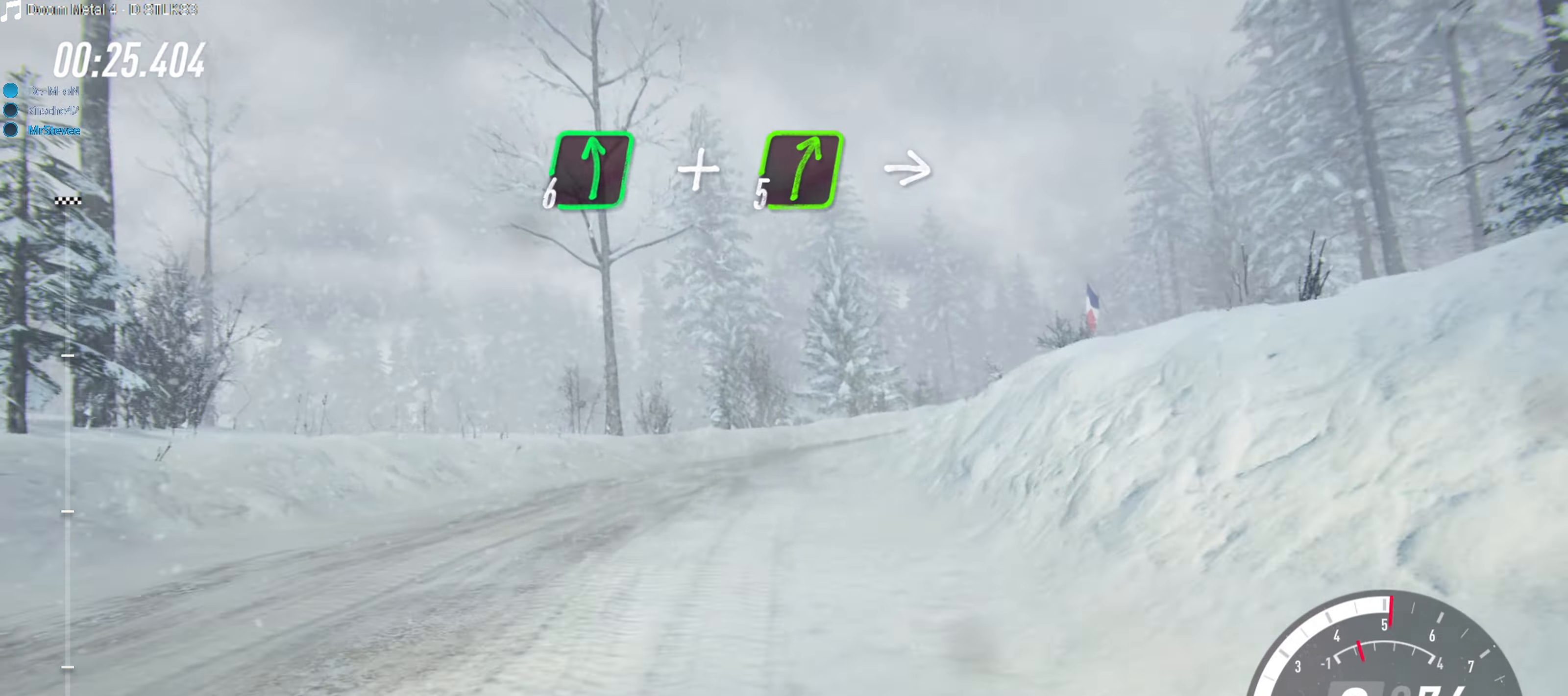
{"buttons": [], "left_stick": "center", "right_stick": "center", "events": [[133, "R2", "down"], [167, "left_stick", "center"], [350, "left_stick", "right"], [400, "R2", "up"], [483, "left_stick", "center"]]}
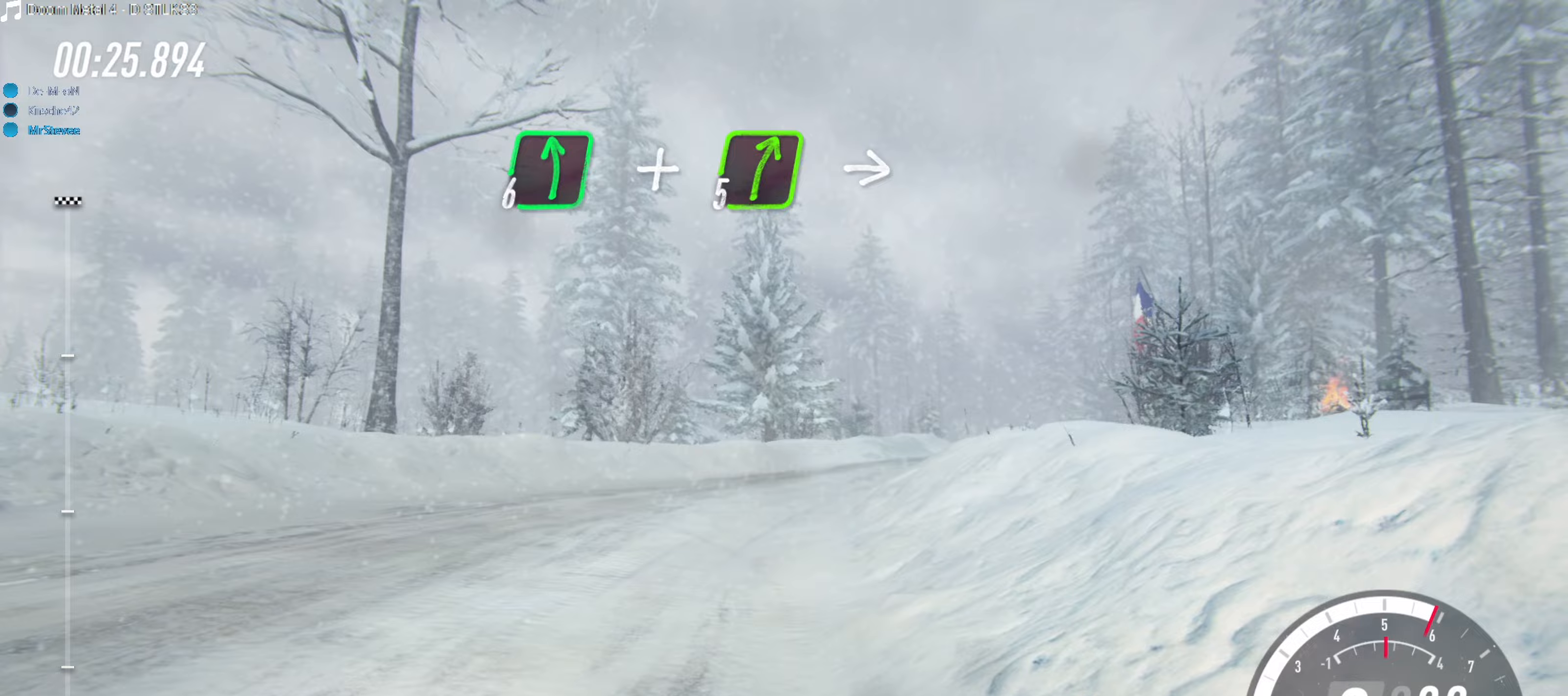
{"buttons": ["R2"], "left_stick": "right", "right_stick": "center", "events": [[33, "R2", "down"], [283, "left_stick", "right"]]}
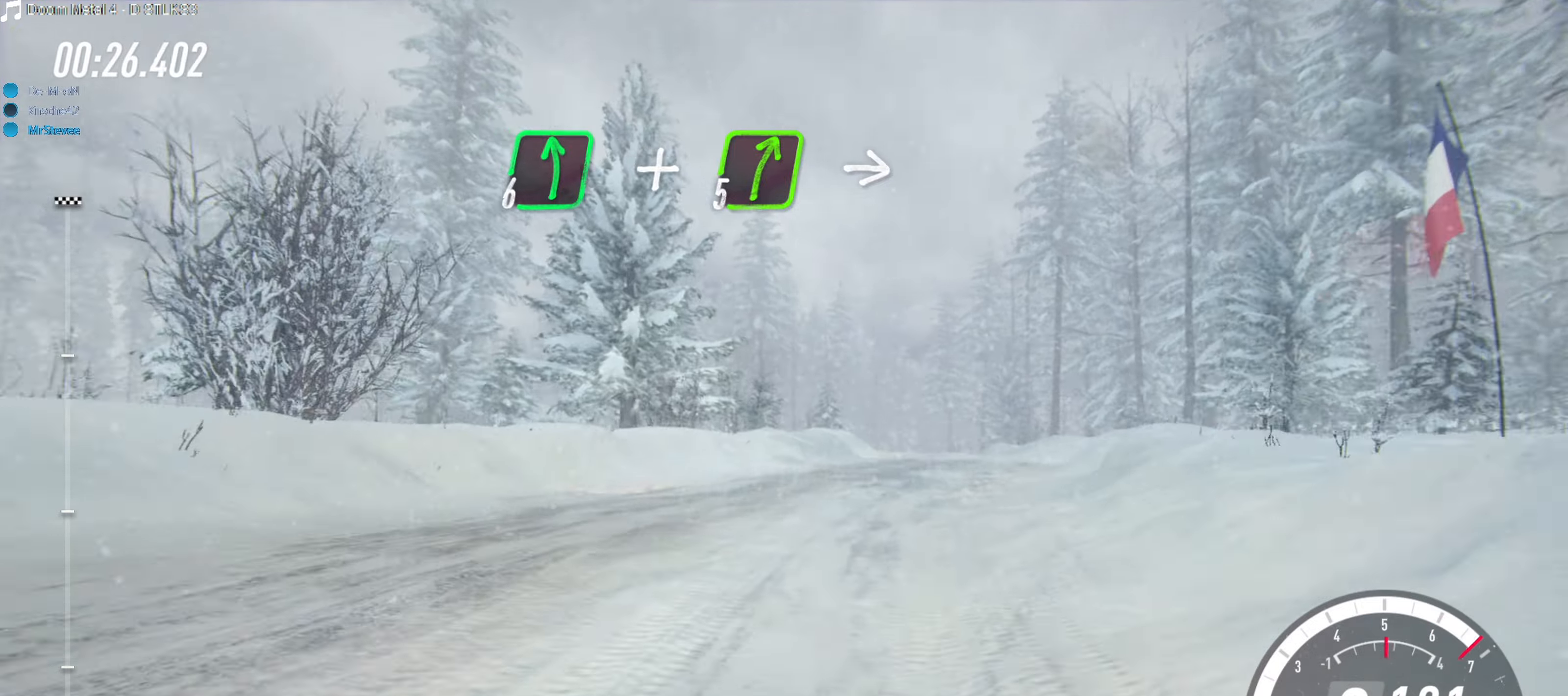
{"buttons": ["R2"], "left_stick": "center", "right_stick": "center", "events": [[133, "left_stick", "center"], [433, "left_stick", "right"], [500, "left_stick", "center"]]}
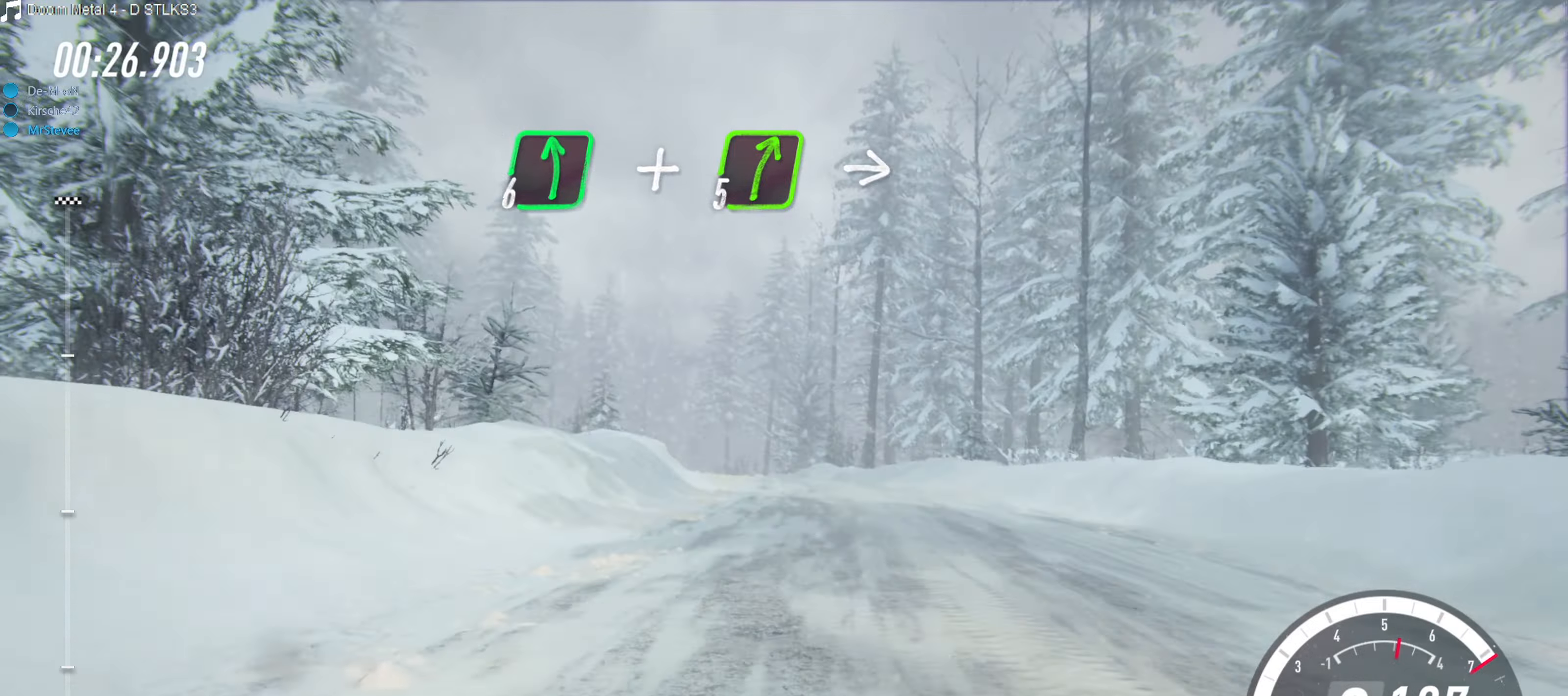
{"buttons": [], "left_stick": "center", "right_stick": "center", "events": [[183, "R2", "up"], [250, "left_stick", "down-left"], [450, "left_stick", "center"]]}
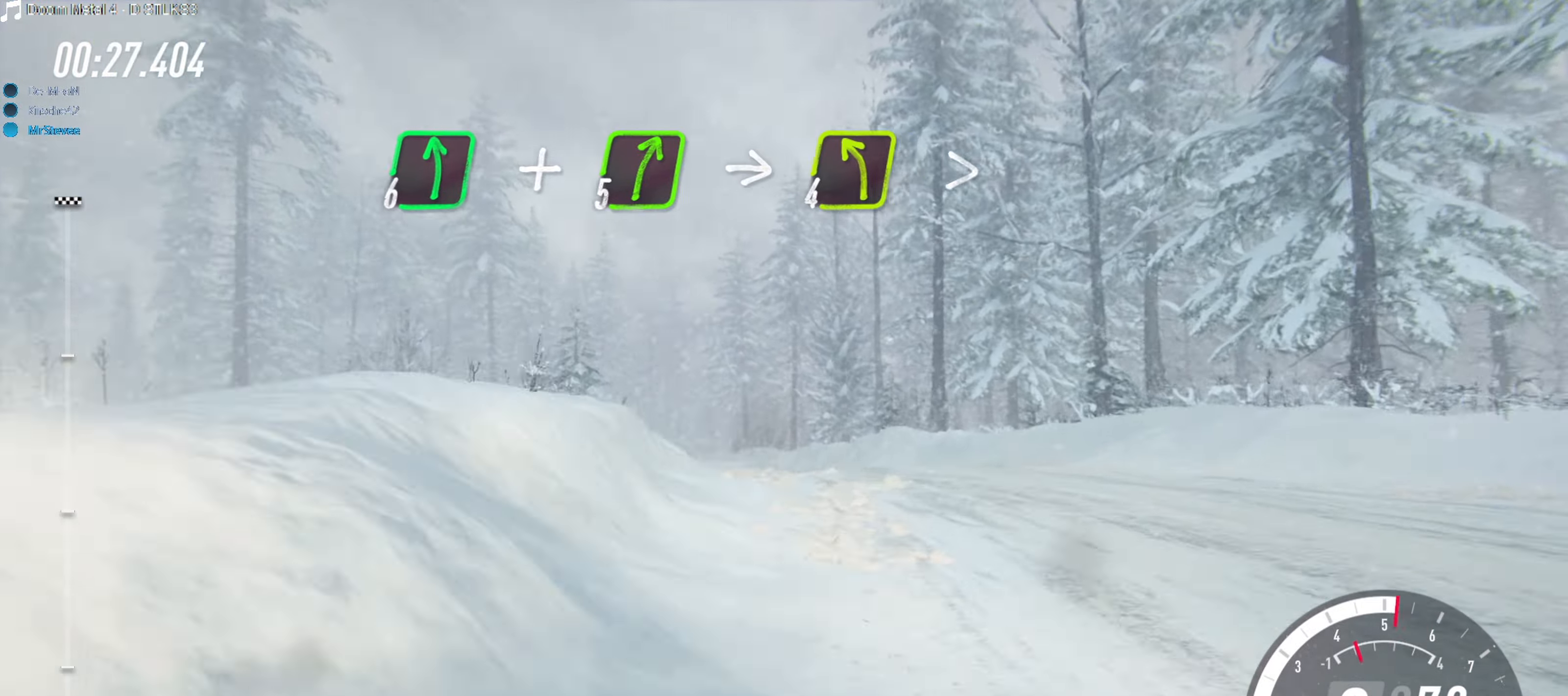
{"buttons": ["R2"], "left_stick": "left", "right_stick": "center", "events": [[133, "left_stick", "right"], [217, "left_stick", "center"], [350, "R2", "down"], [400, "left_stick", "left"]]}
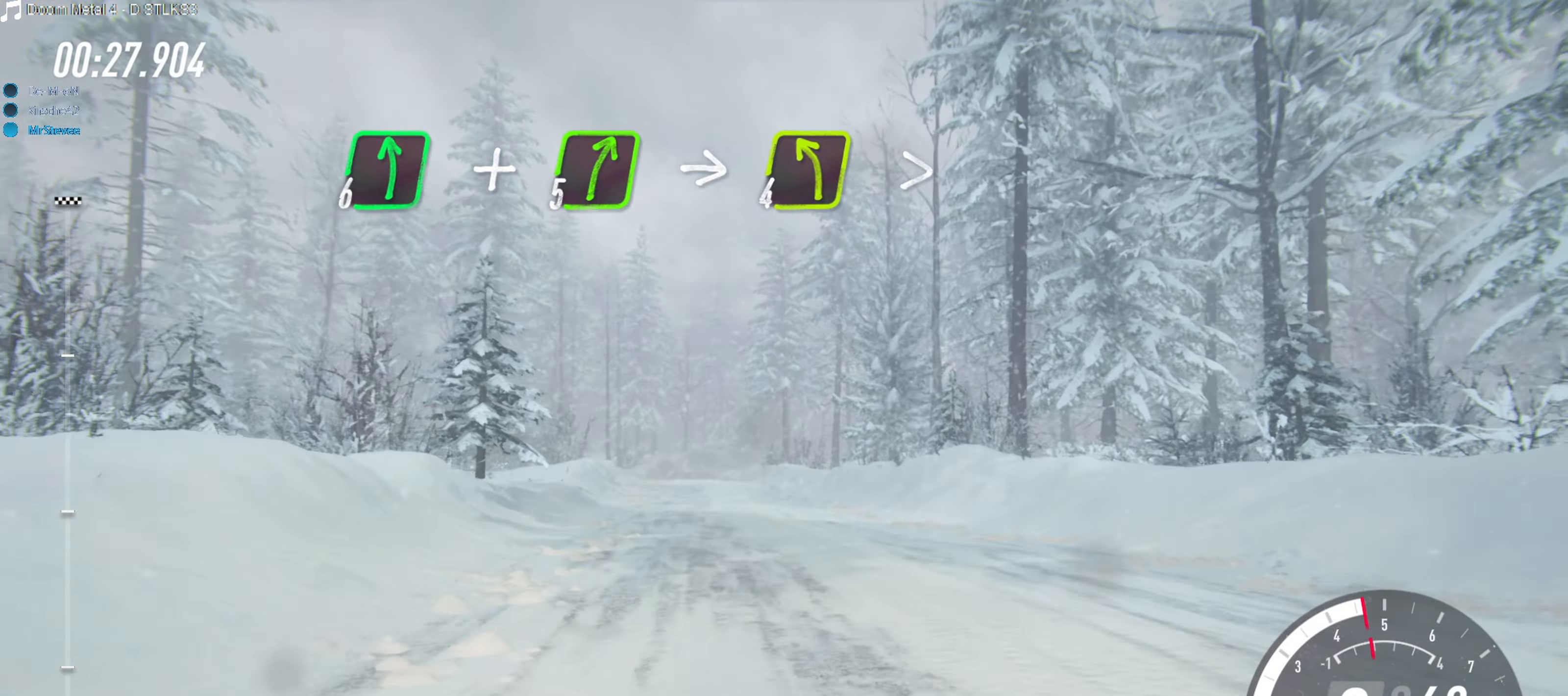
{"buttons": ["R2"], "left_stick": "center", "right_stick": "center", "events": [[250, "left_stick", "center"]]}
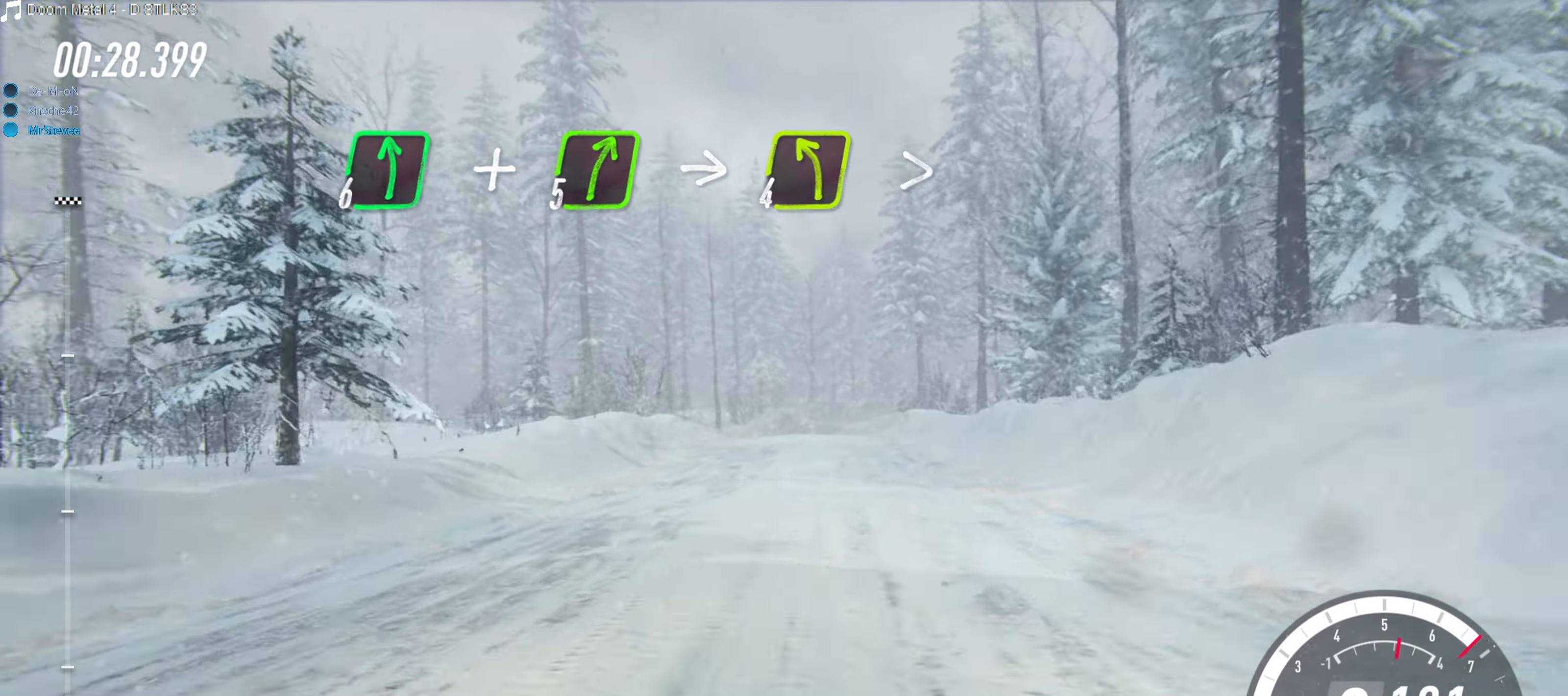
{"buttons": ["R2"], "left_stick": "center", "right_stick": "center", "events": [[167, "left_stick", "right"], [333, "left_stick", "center"]]}
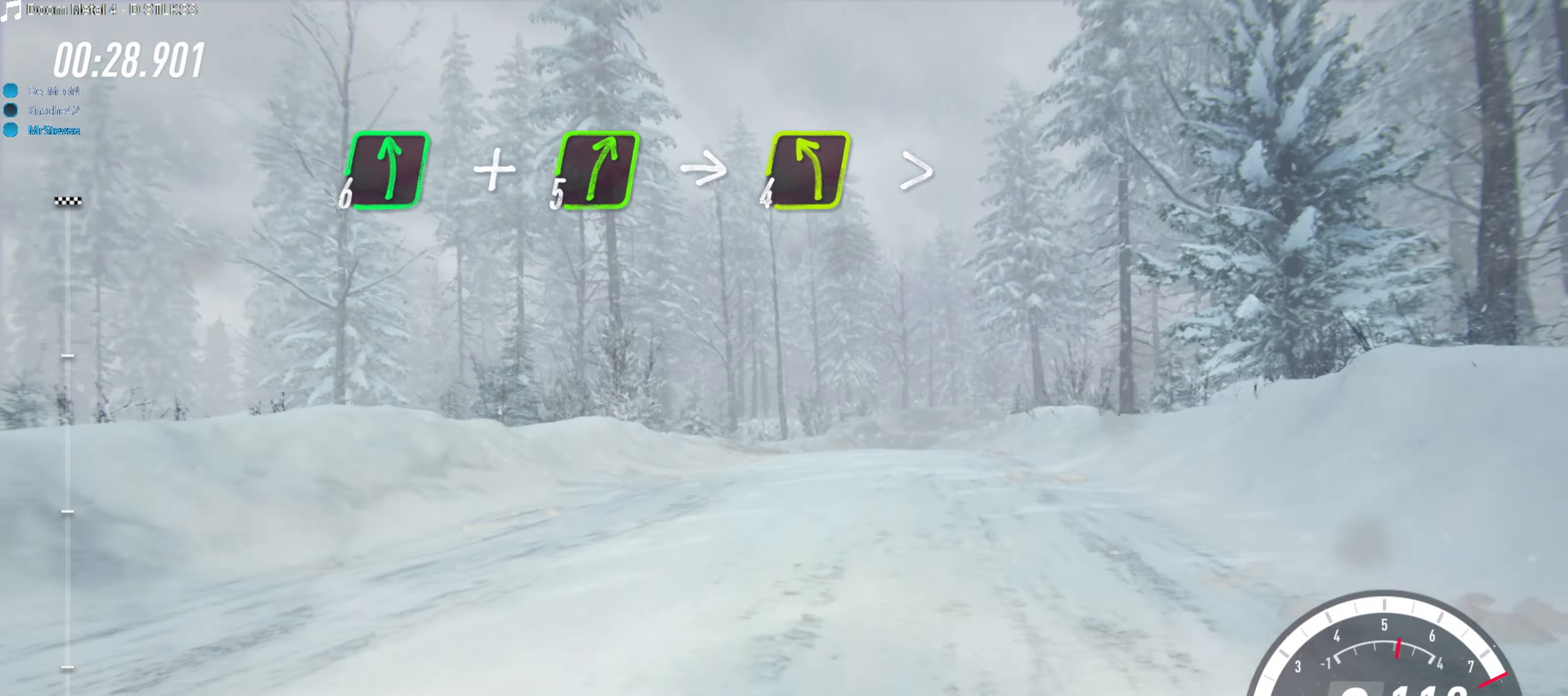
{"buttons": ["R2"], "left_stick": "center", "right_stick": "center", "events": [[50, "left_stick", "right"], [200, "left_stick", "center"]]}
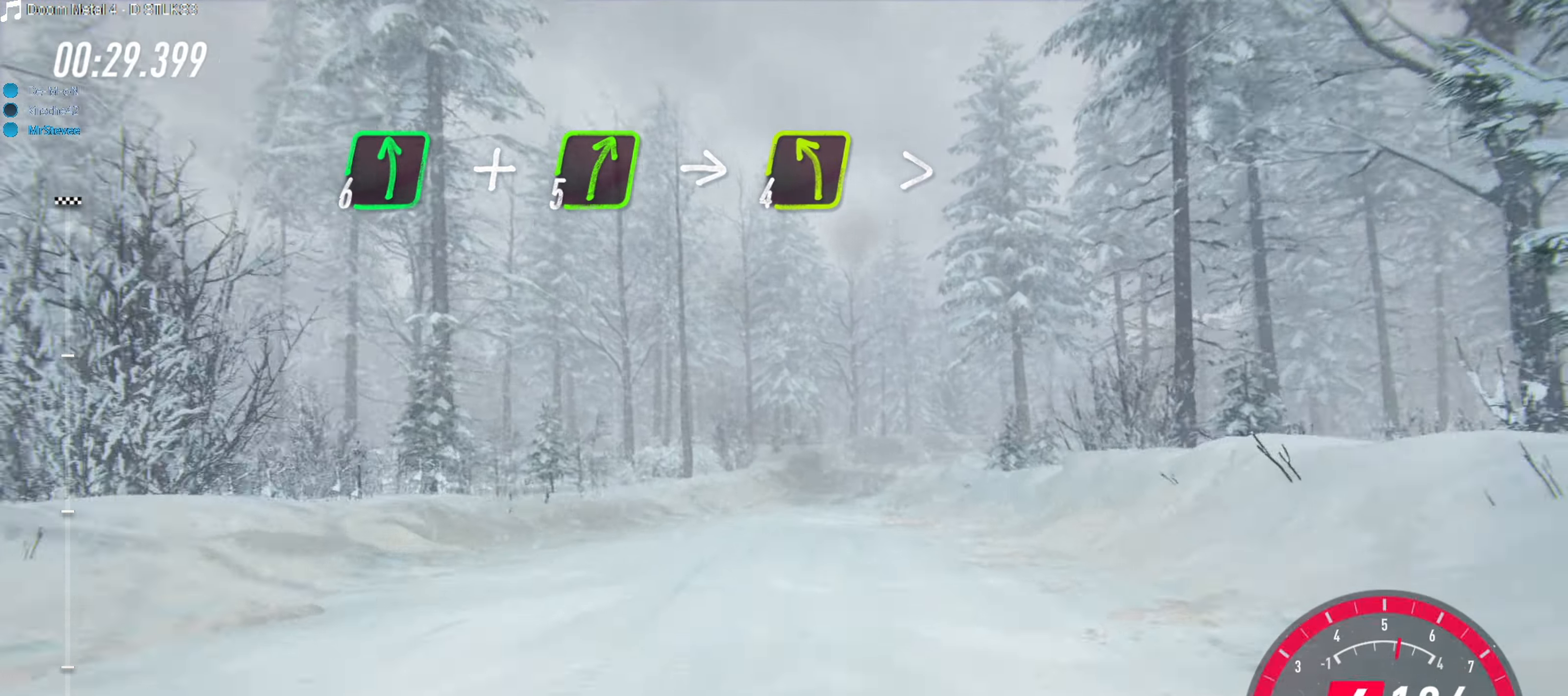
{"buttons": ["R2"], "left_stick": "center", "right_stick": "center", "events": []}
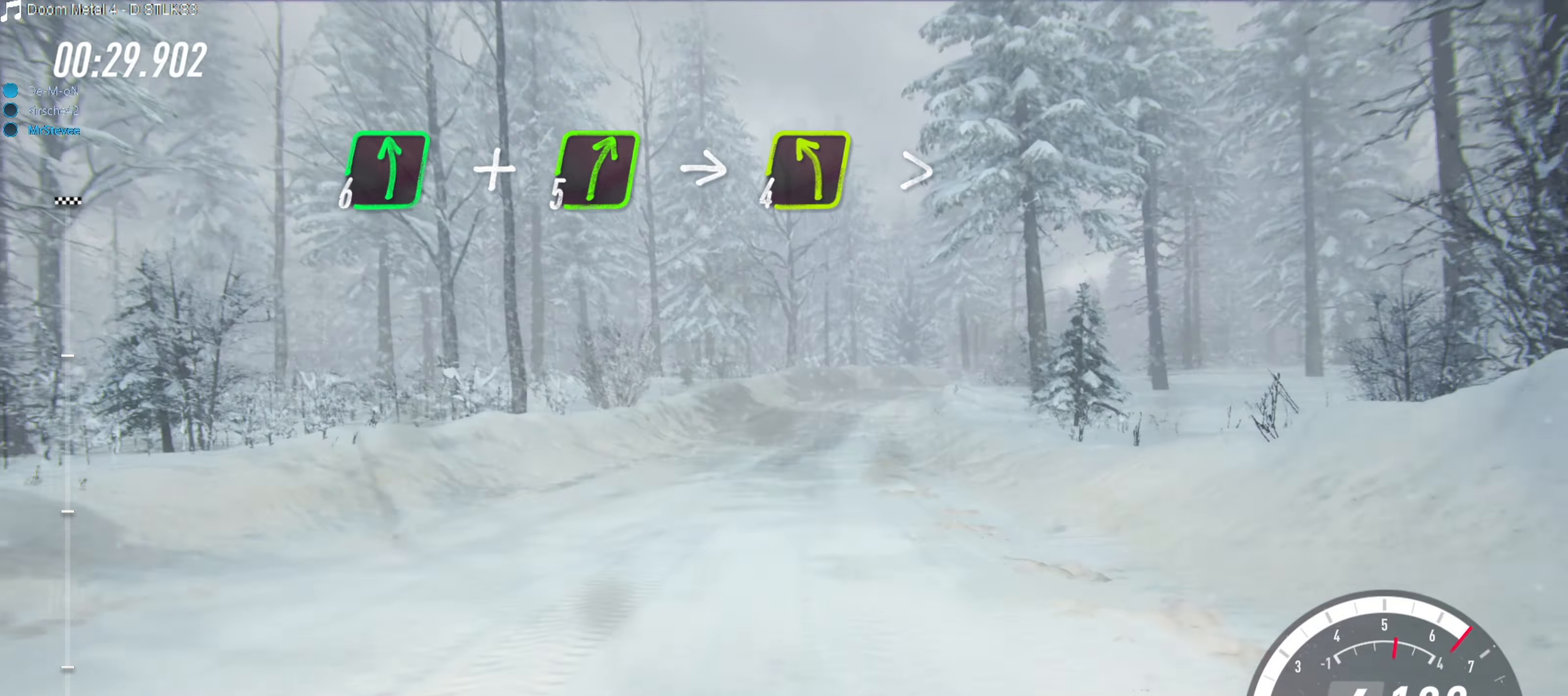
{"buttons": ["L2"], "left_stick": "right", "right_stick": "center", "events": [[100, "left_stick", "right"], [400, "L2", "down"], [400, "R2", "up"]]}
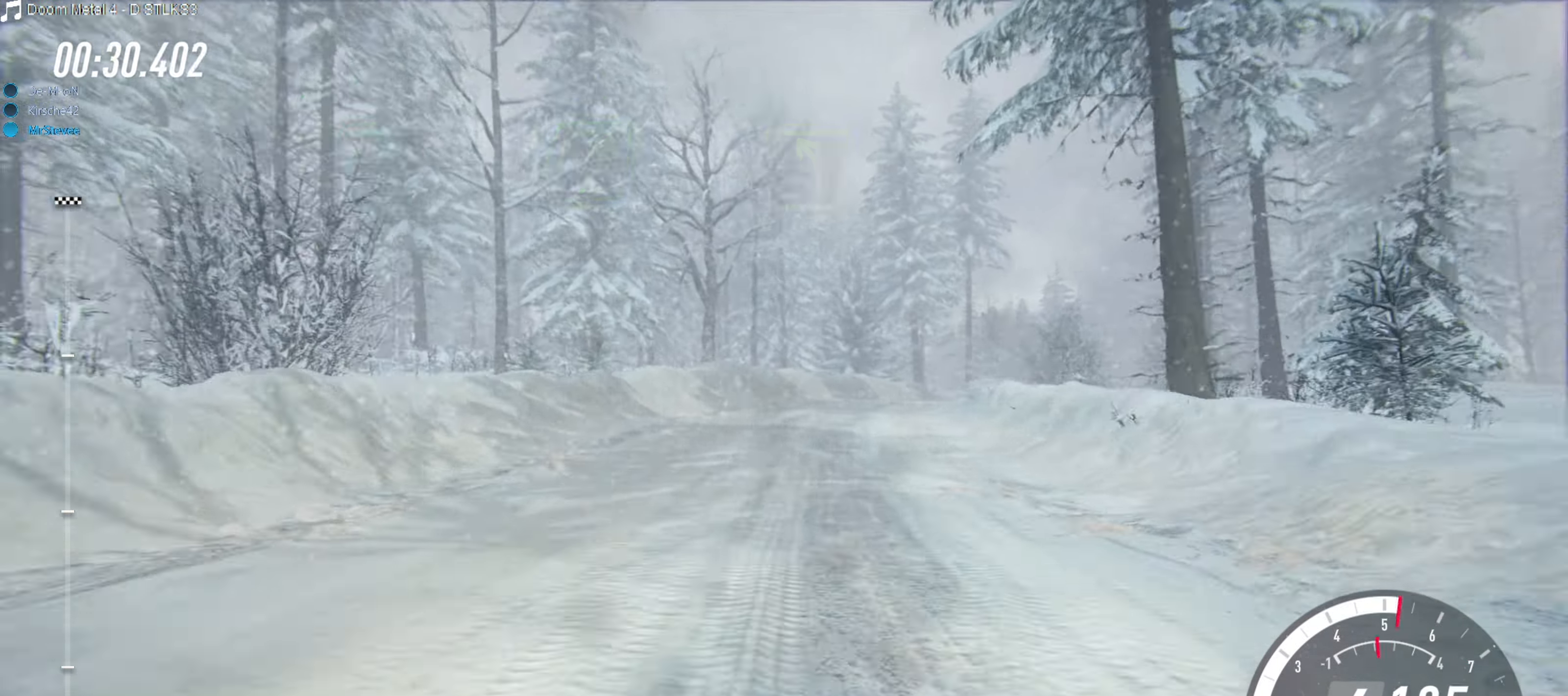
{"buttons": [], "left_stick": "center", "right_stick": "center", "events": [[133, "L2", "up"], [183, "left_stick", "center"]]}
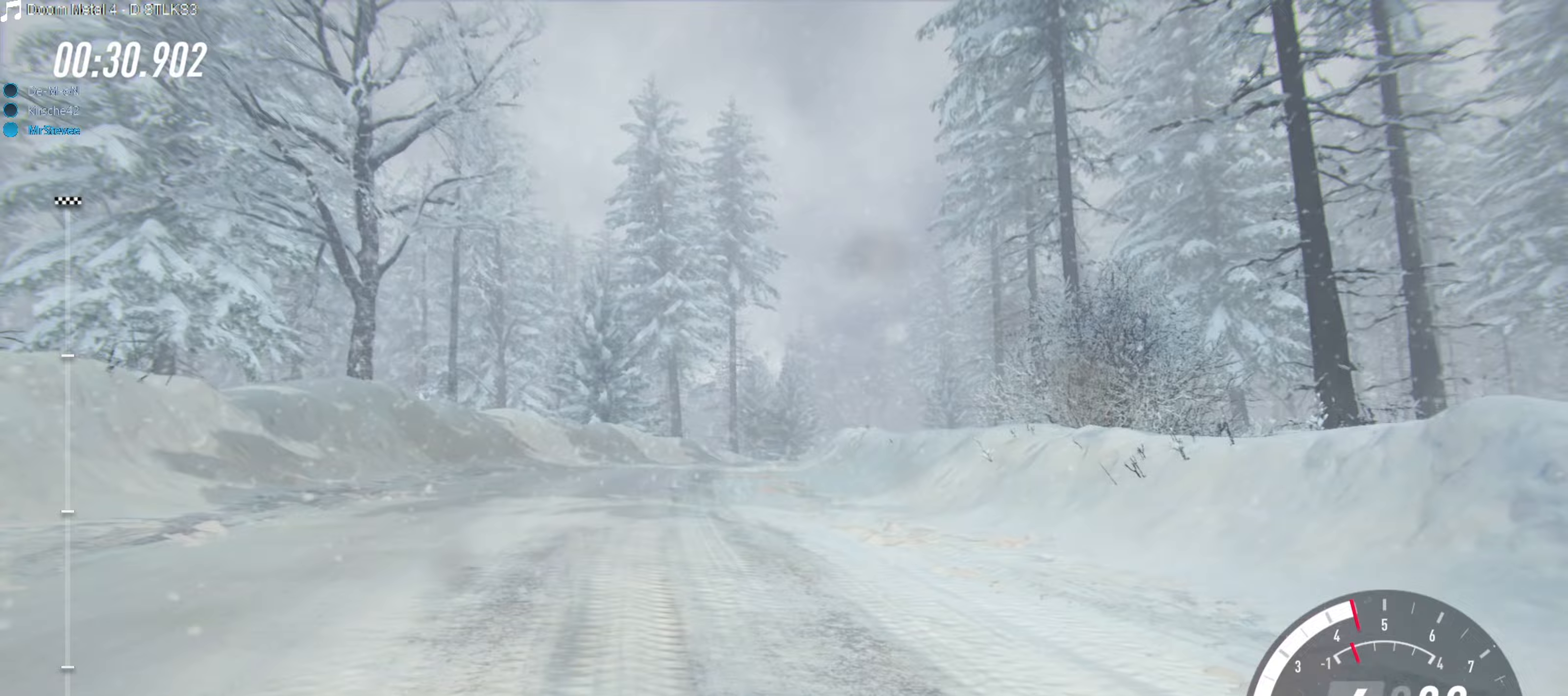
{"buttons": ["R2"], "left_stick": "right", "right_stick": "center", "events": [[167, "R2", "down"], [283, "left_stick", "right"]]}
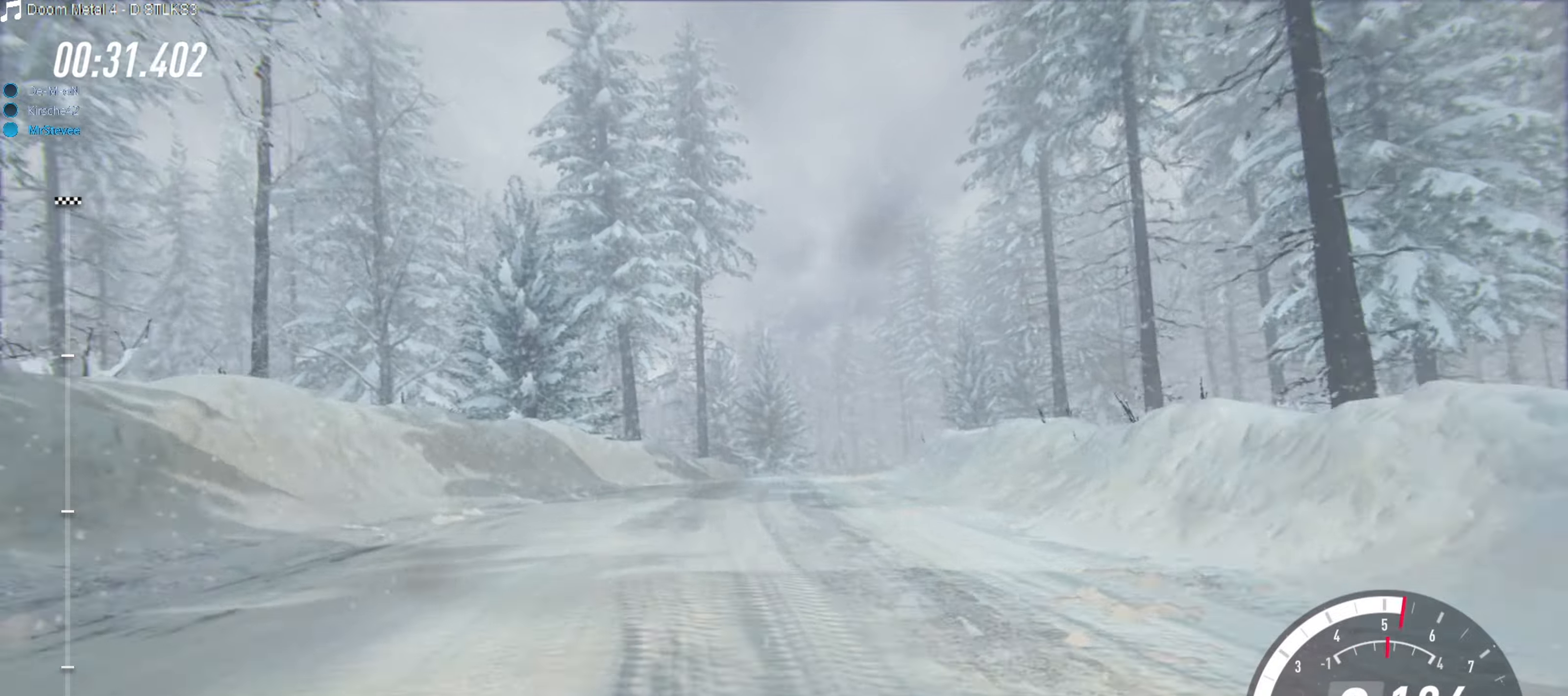
{"buttons": ["R2"], "left_stick": "center", "right_stick": "center", "events": [[133, "left_stick", "center"]]}
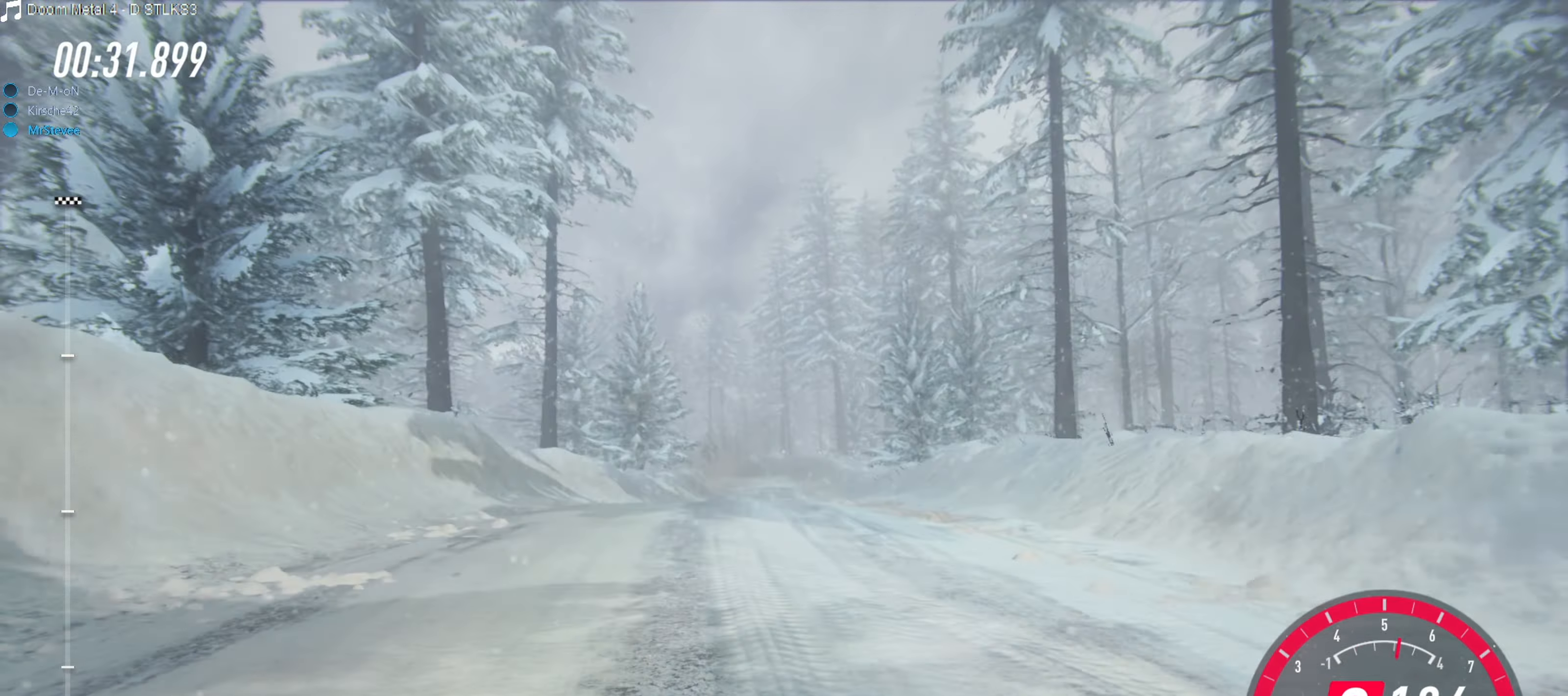
{"buttons": ["R2"], "left_stick": "center", "right_stick": "center", "events": [[150, "left_stick", "right"], [217, "left_stick", "center"]]}
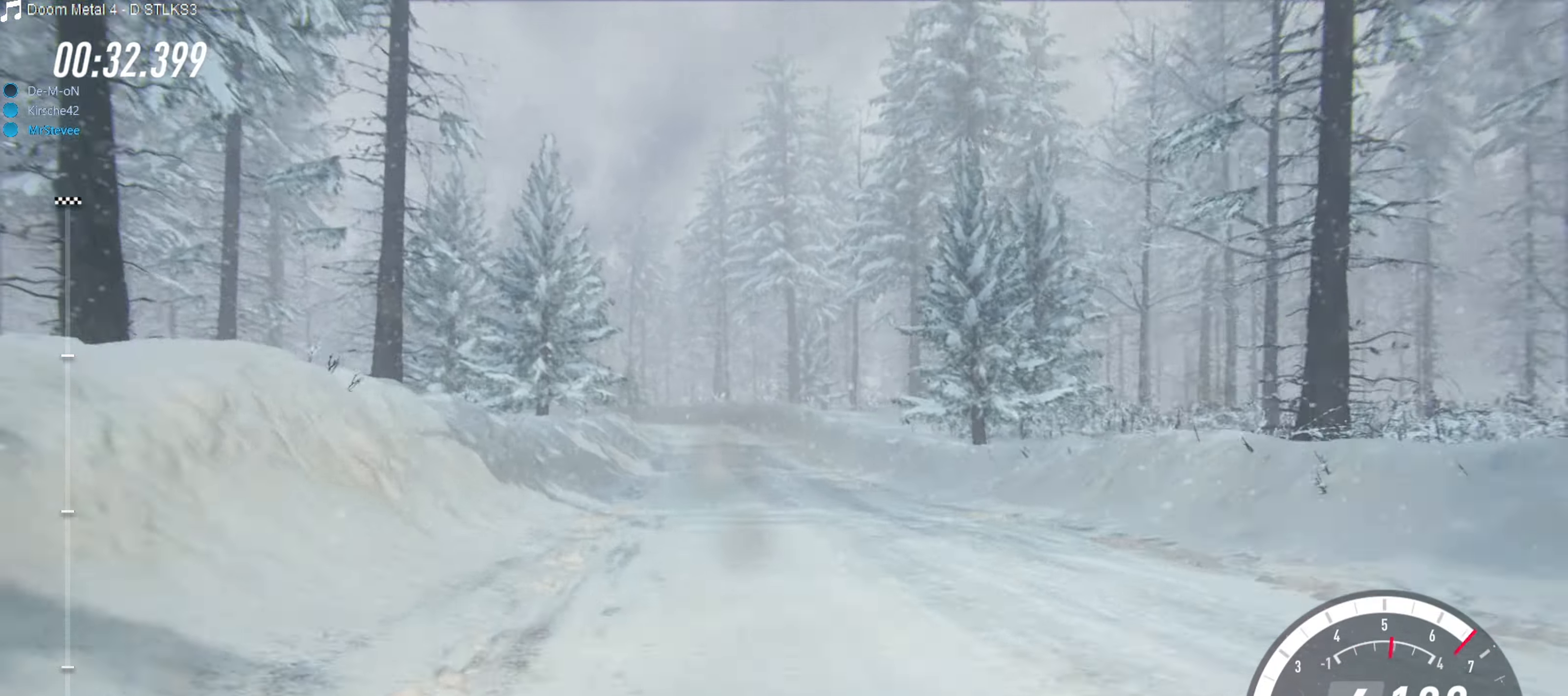
{"buttons": ["R2"], "left_stick": "center", "right_stick": "center", "events": [[200, "left_stick", "right"], [283, "left_stick", "center"]]}
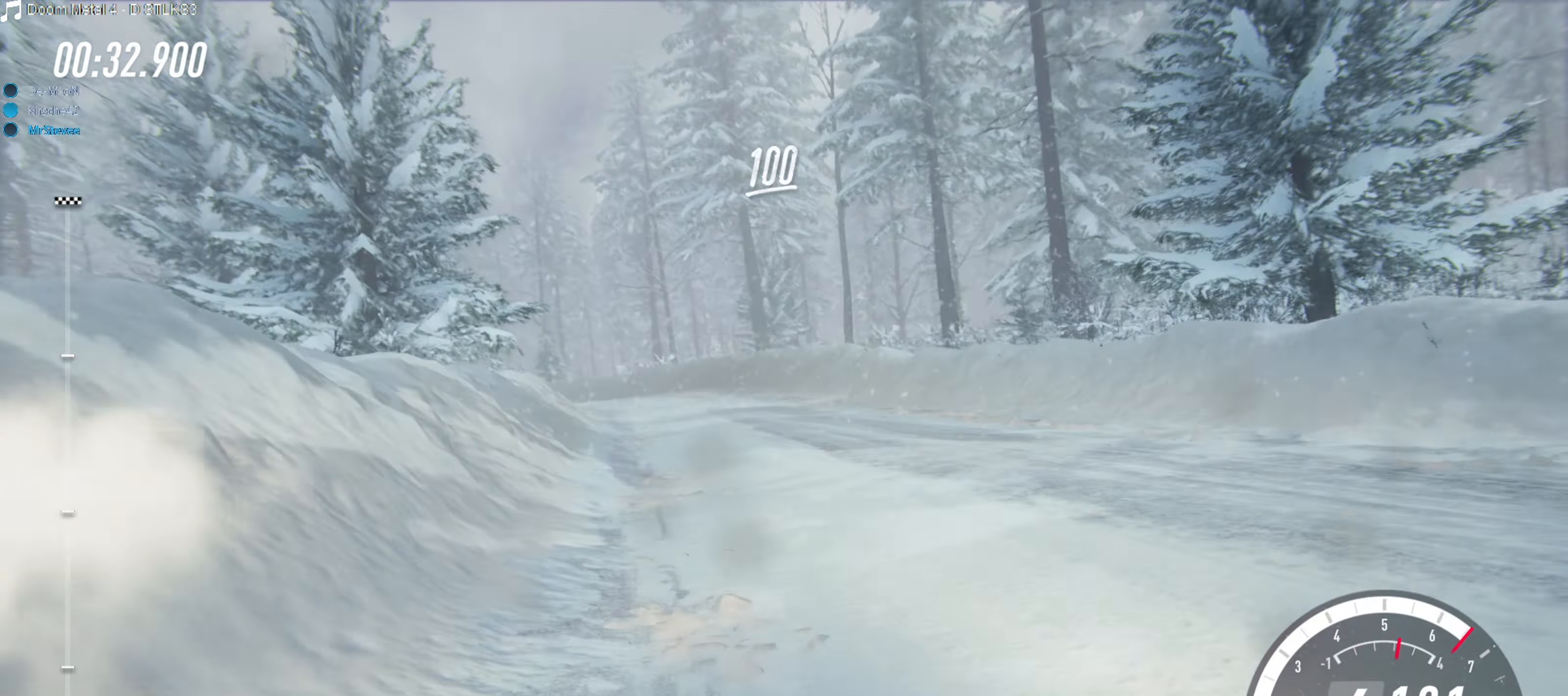
{"buttons": [], "left_stick": "right", "right_stick": "center", "events": [[50, "left_stick", "down-left"], [117, "R2", "up"], [200, "left_stick", "center"], [233, "R2", "down"], [300, "left_stick", "right"], [367, "R2", "up"]]}
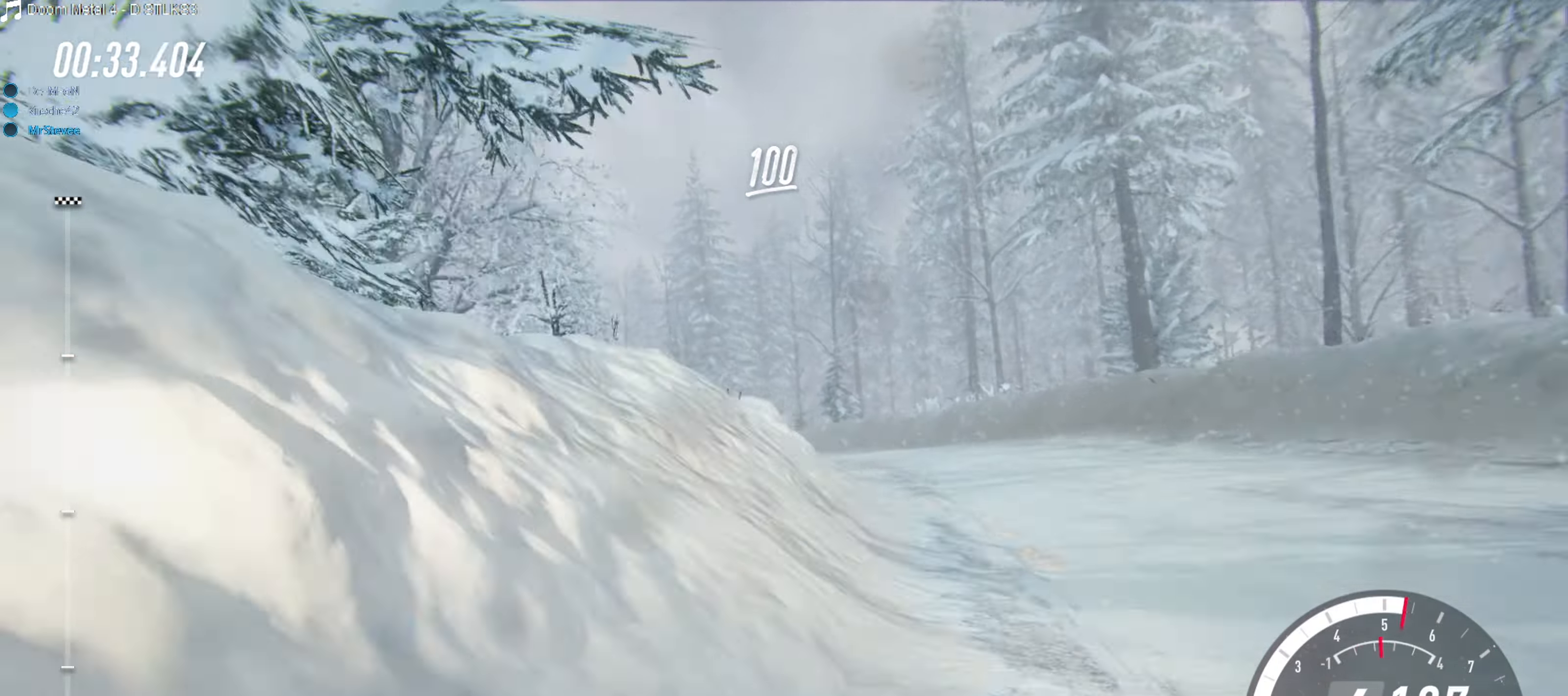
{"buttons": ["L2"], "left_stick": "down-left", "right_stick": "center", "events": [[83, "left_stick", "center"], [200, "left_stick", "down-left"], [300, "L2", "down"]]}
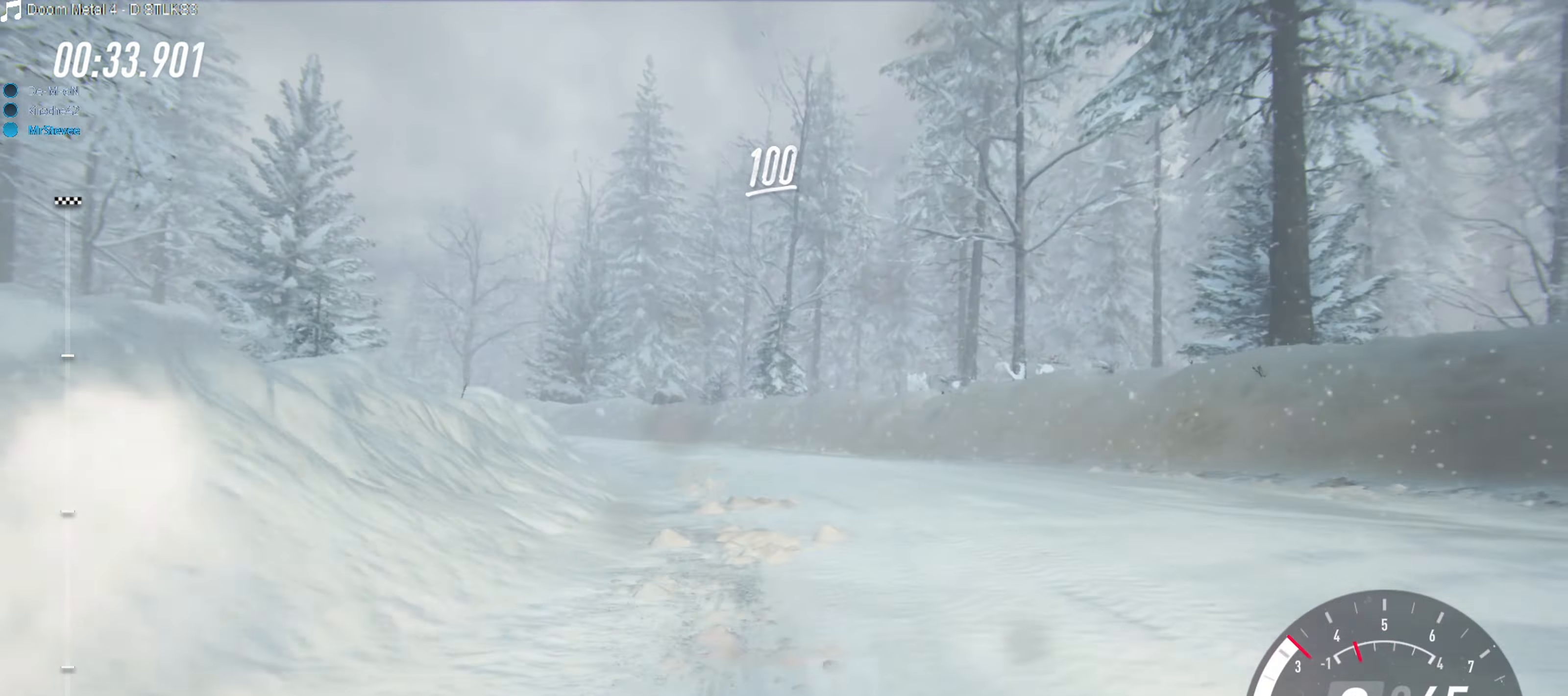
{"buttons": [], "left_stick": "center", "right_stick": "center", "events": [[17, "L2", "up"], [433, "left_stick", "center"]]}
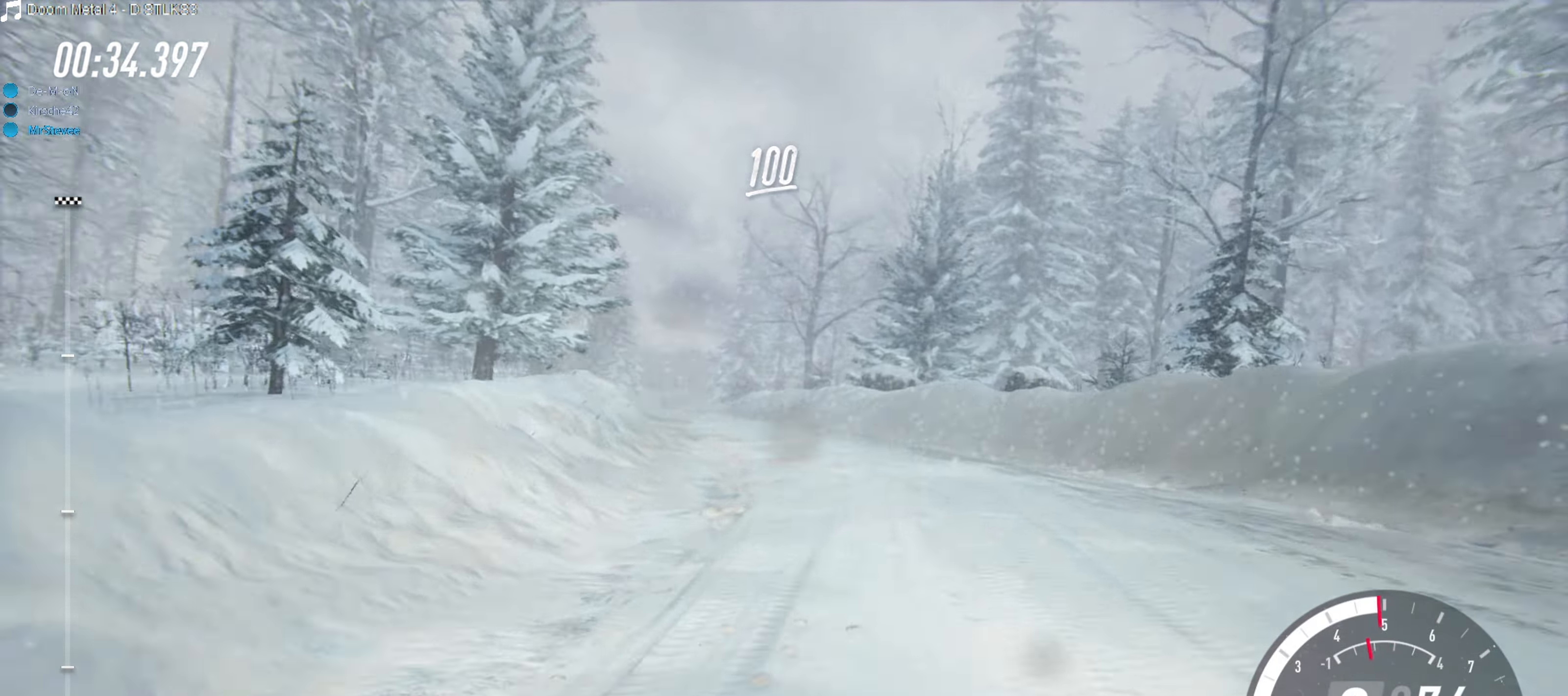
{"buttons": ["R2"], "left_stick": "right", "right_stick": "center", "events": [[33, "R2", "down"], [100, "left_stick", "right"], [283, "R2", "up"], [383, "R2", "down"]]}
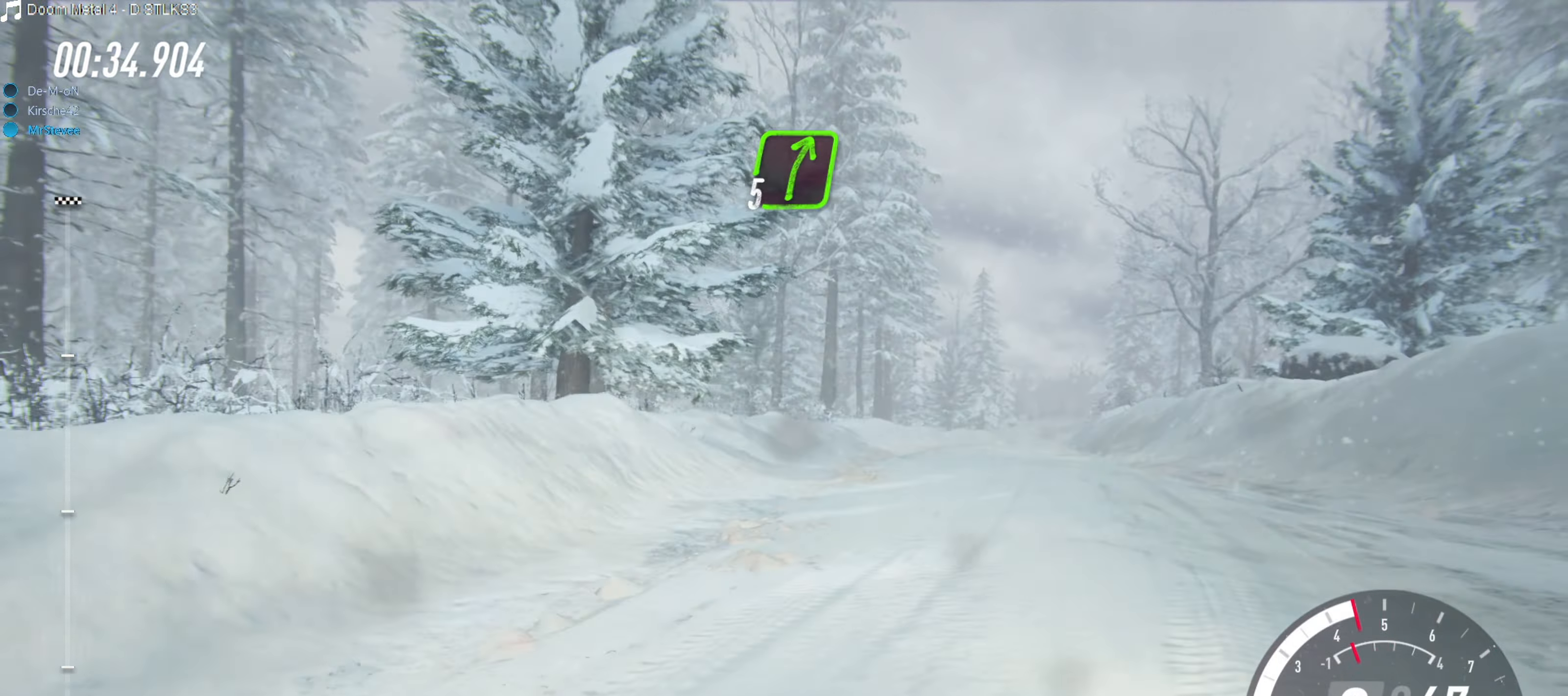
{"buttons": ["R2"], "left_stick": "center", "right_stick": "center", "events": [[67, "left_stick", "center"], [417, "left_stick", "left"], [483, "left_stick", "center"]]}
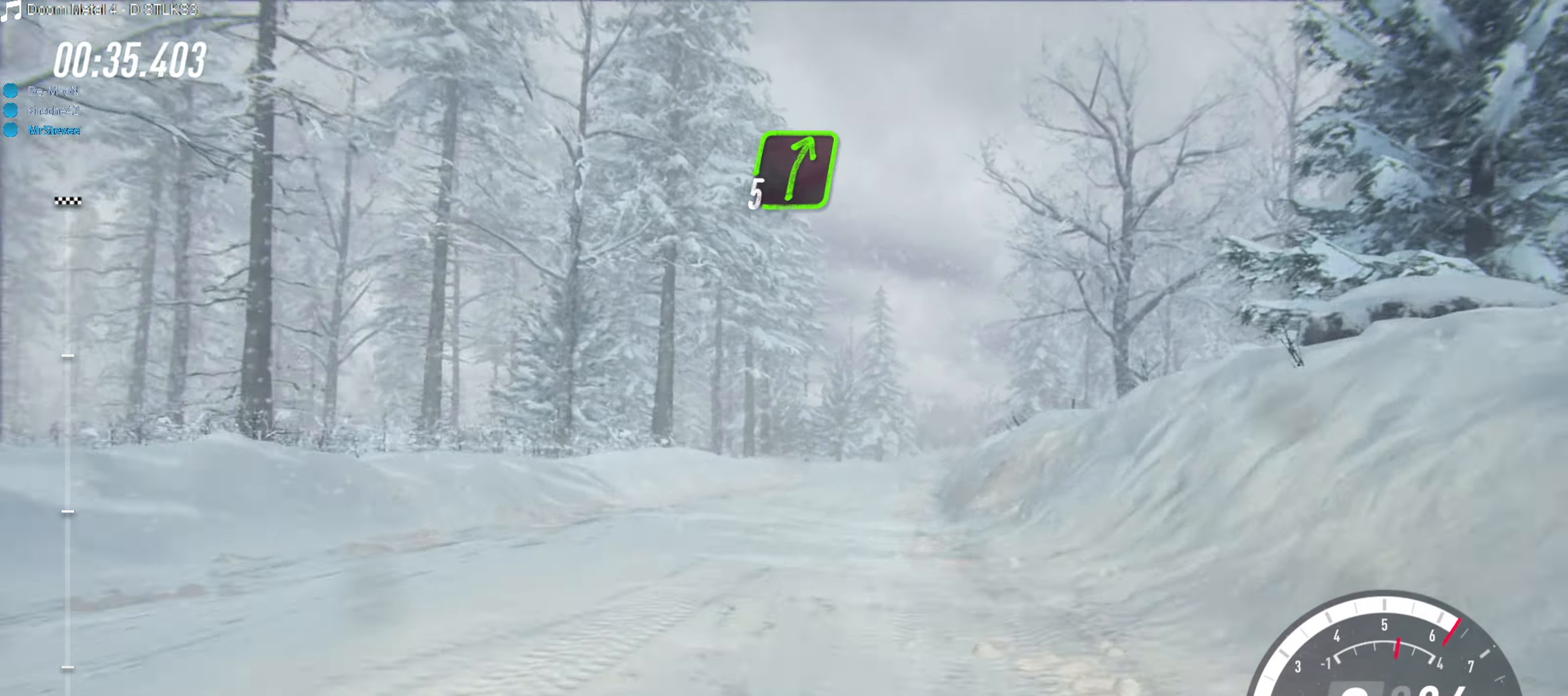
{"buttons": ["R2"], "left_stick": "center", "right_stick": "center", "events": [[333, "left_stick", "right"], [400, "left_stick", "center"]]}
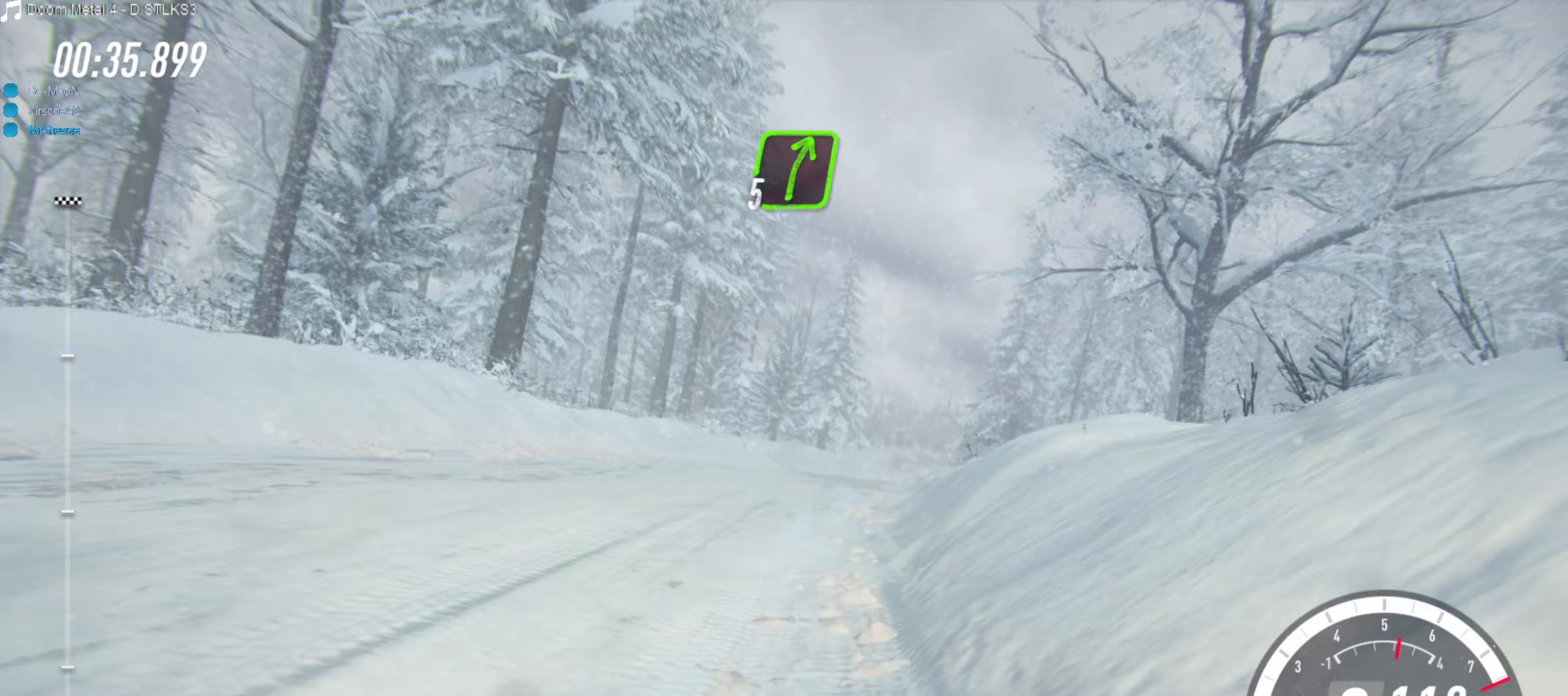
{"buttons": ["R2"], "left_stick": "down-left", "right_stick": "center", "events": [[100, "left_stick", "right"], [217, "left_stick", "center"], [400, "left_stick", "down-left"]]}
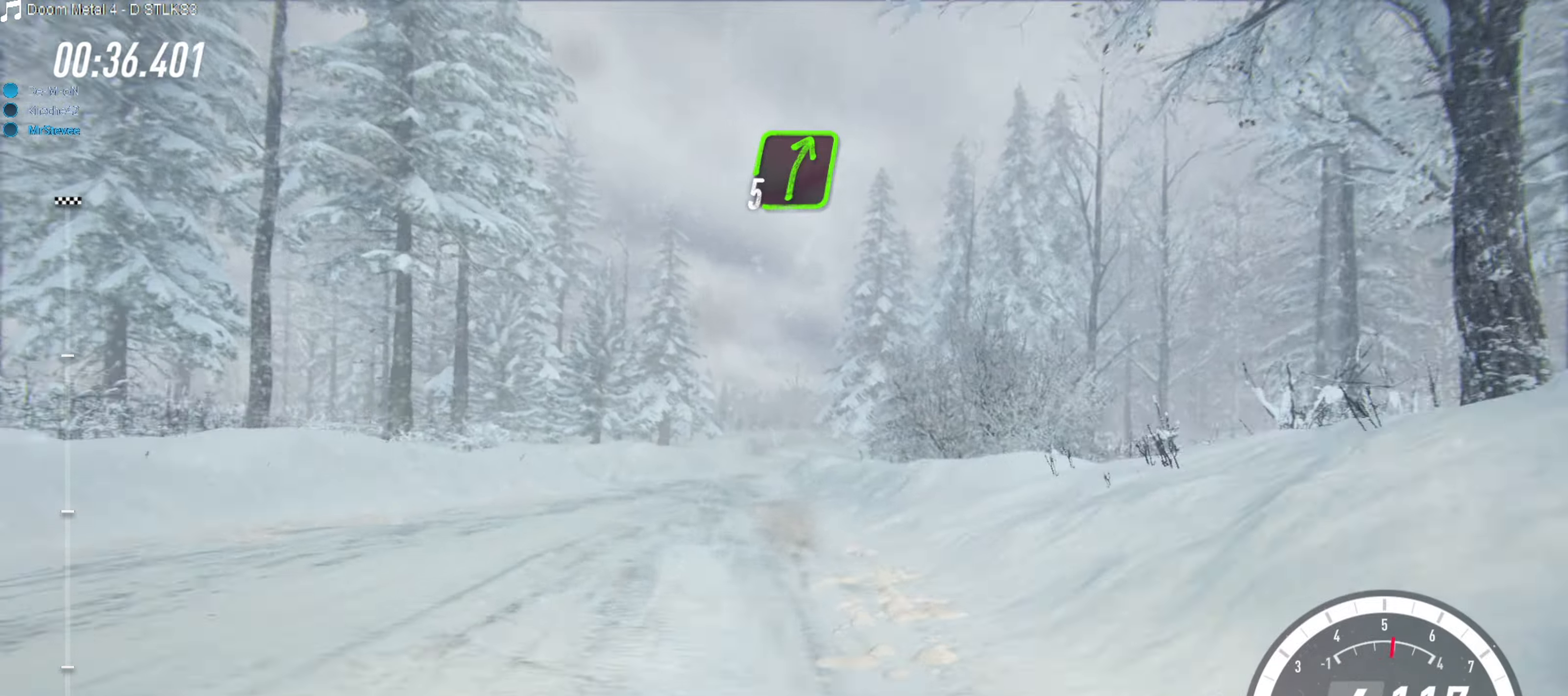
{"buttons": ["R2"], "left_stick": "down-left", "right_stick": "center", "events": [[17, "left_stick", "center"], [183, "left_stick", "right"], [333, "left_stick", "center"], [467, "left_stick", "down-left"]]}